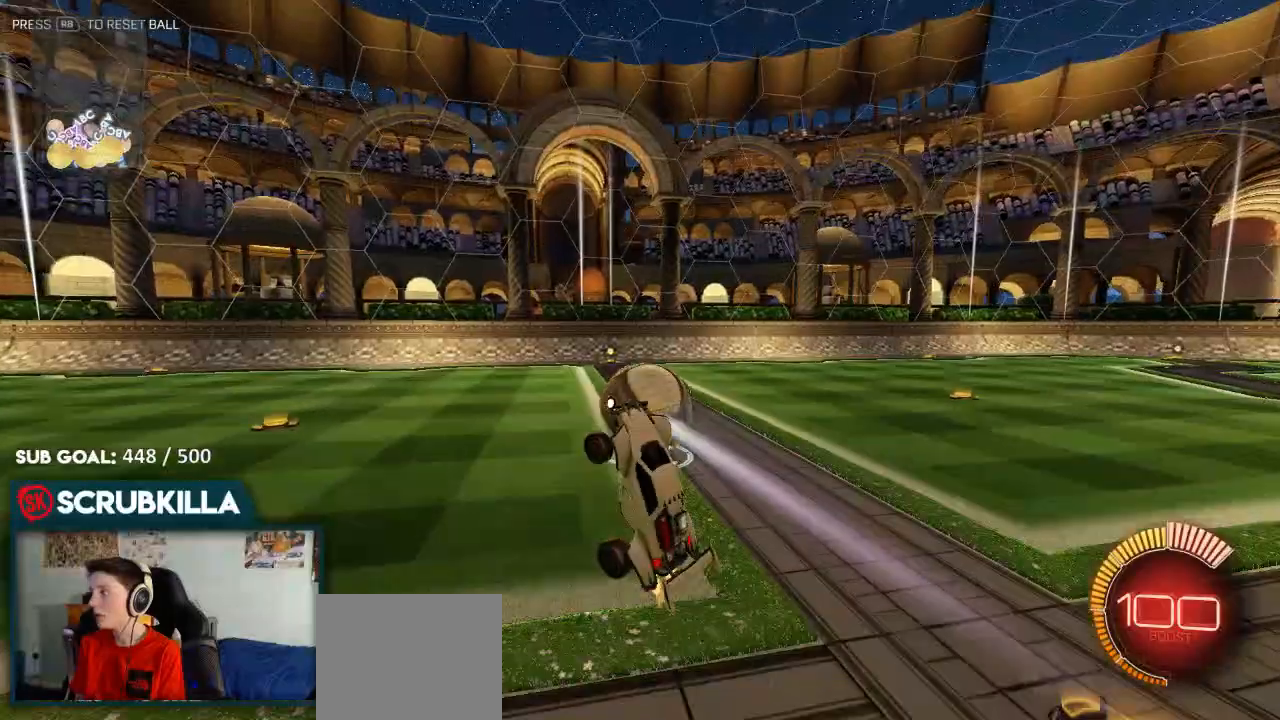
Gameplay with a controller (Xbox layout); each line is a JSON object with the inputs held at the frame after it. "events" lists button and stick changes between this image and that frame as [ms after this image, input, new state], when the widget could be followed in between.
{"buttons": ["B", "R2"], "left_stick": "up-left", "right_stick": "center", "events": [[83, "X", "down"], [83, "left_stick", "left"], [150, "X", "up"], [233, "left_stick", "center"], [283, "left_stick", "up-right"], [417, "B", "down"], [417, "left_stick", "up-left"]]}
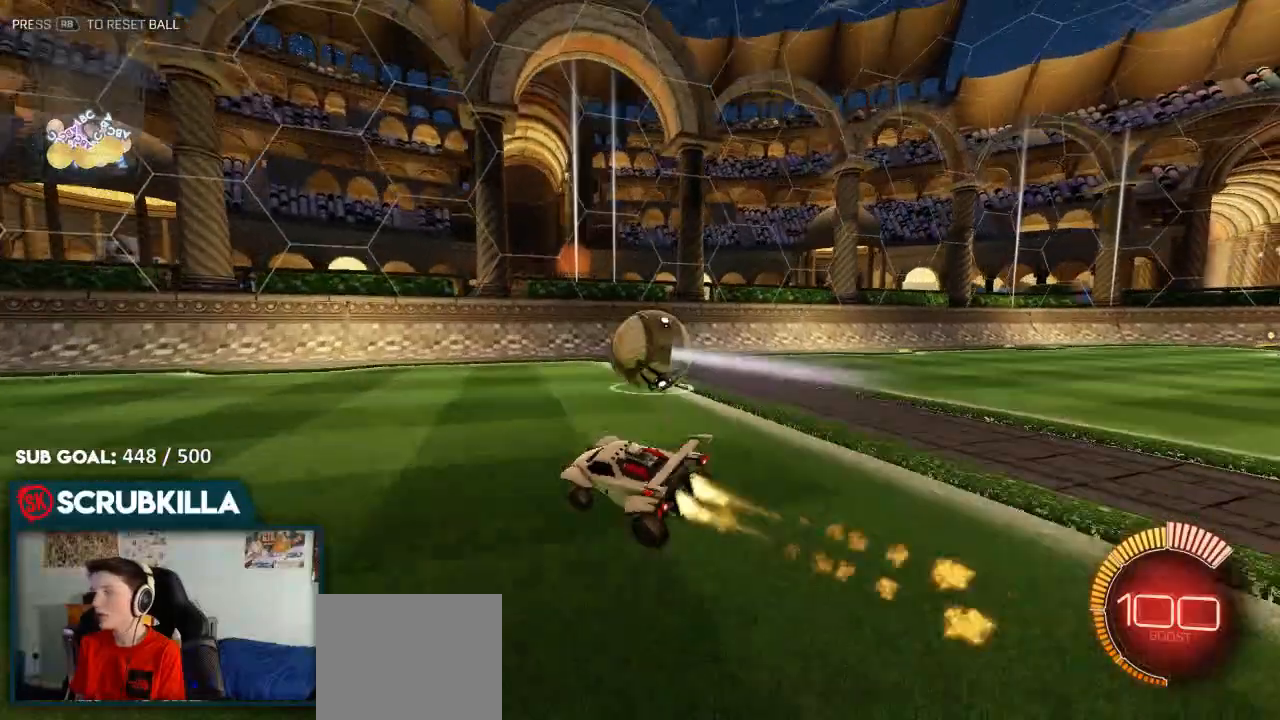
{"buttons": [], "left_stick": "center", "right_stick": "center", "events": [[50, "left_stick", "center"], [117, "R2", "up"], [183, "R1", "down"], [317, "R1", "up"], [467, "B", "up"]]}
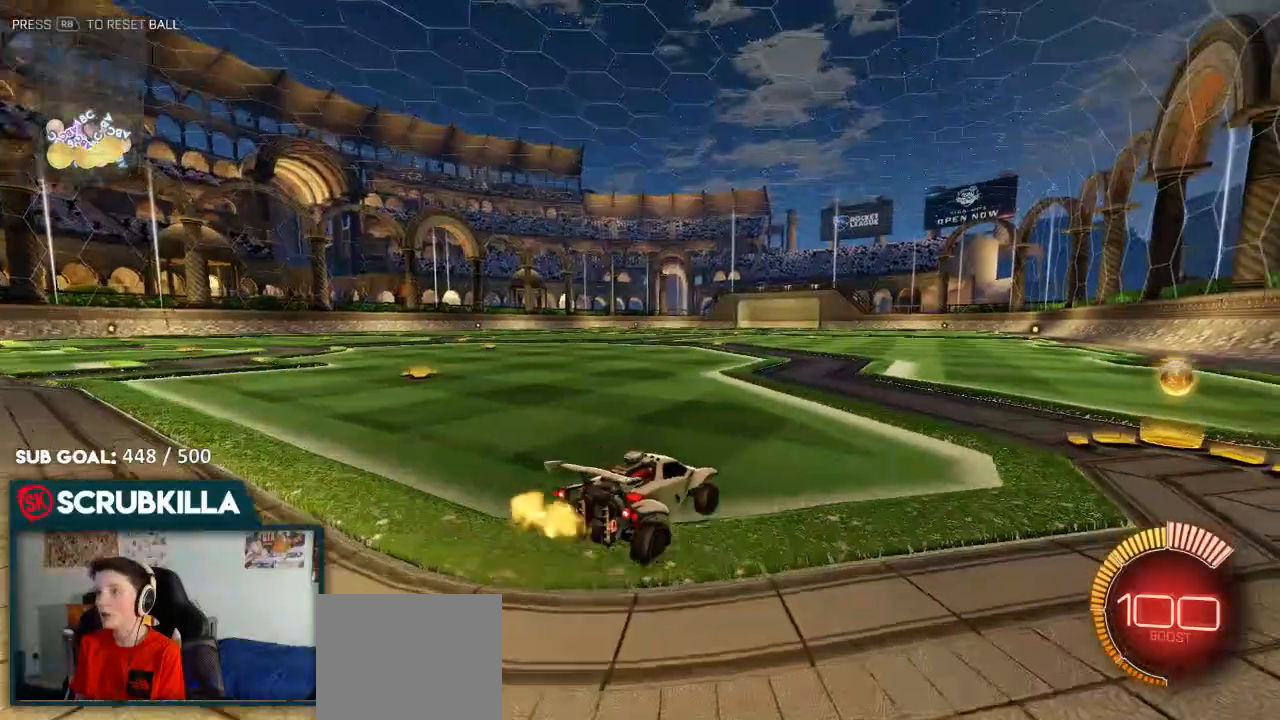
{"buttons": ["A"], "left_stick": "center", "right_stick": "center", "events": [[83, "START", "down"], [167, "START", "up"], [267, "DPAD_DOWN", "down"], [350, "A", "down"], [417, "DPAD_DOWN", "up"], [467, "A", "up"], [500, "A", "down"]]}
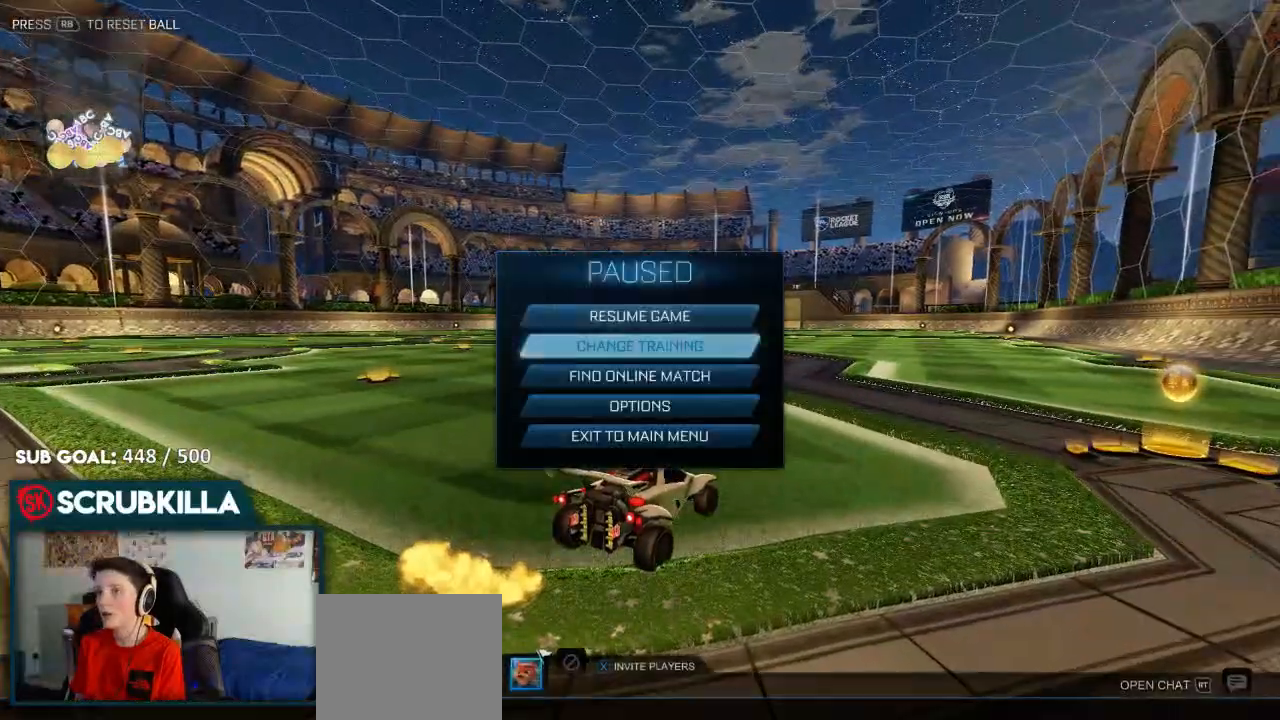
{"buttons": ["B"], "left_stick": "center", "right_stick": "center", "events": [[67, "A", "up"], [133, "A", "down"], [217, "A", "up"], [500, "B", "down"]]}
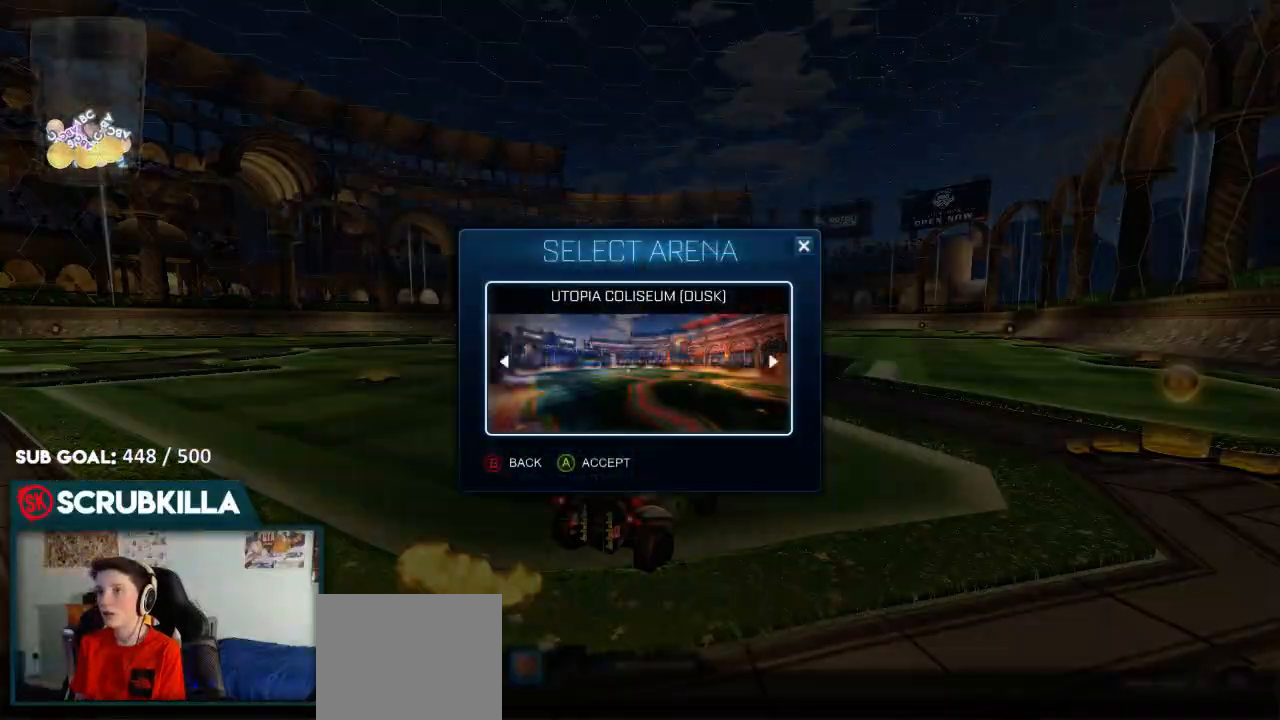
{"buttons": [], "left_stick": "center", "right_stick": "center", "events": [[83, "B", "up"], [333, "A", "down"], [433, "A", "up"]]}
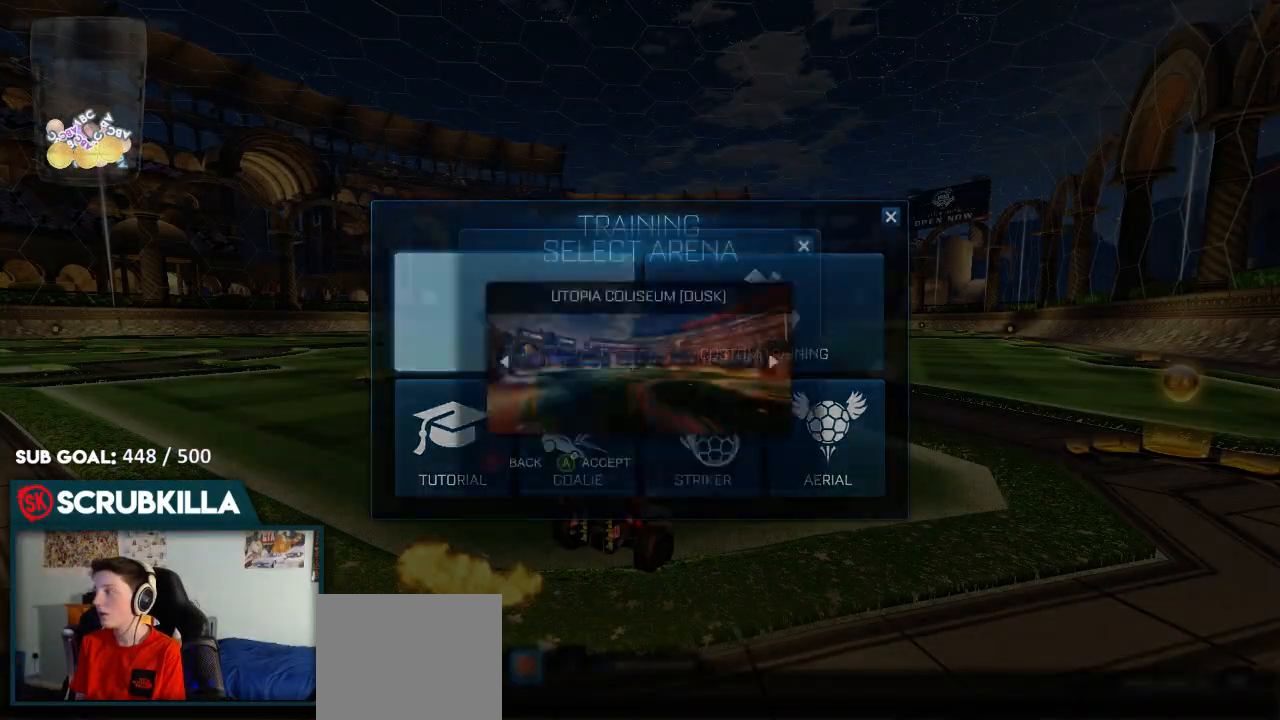
{"buttons": ["B"], "left_stick": "center", "right_stick": "center", "events": [[17, "A", "down"], [100, "A", "up"], [133, "A", "down"], [233, "A", "up"], [417, "B", "down"]]}
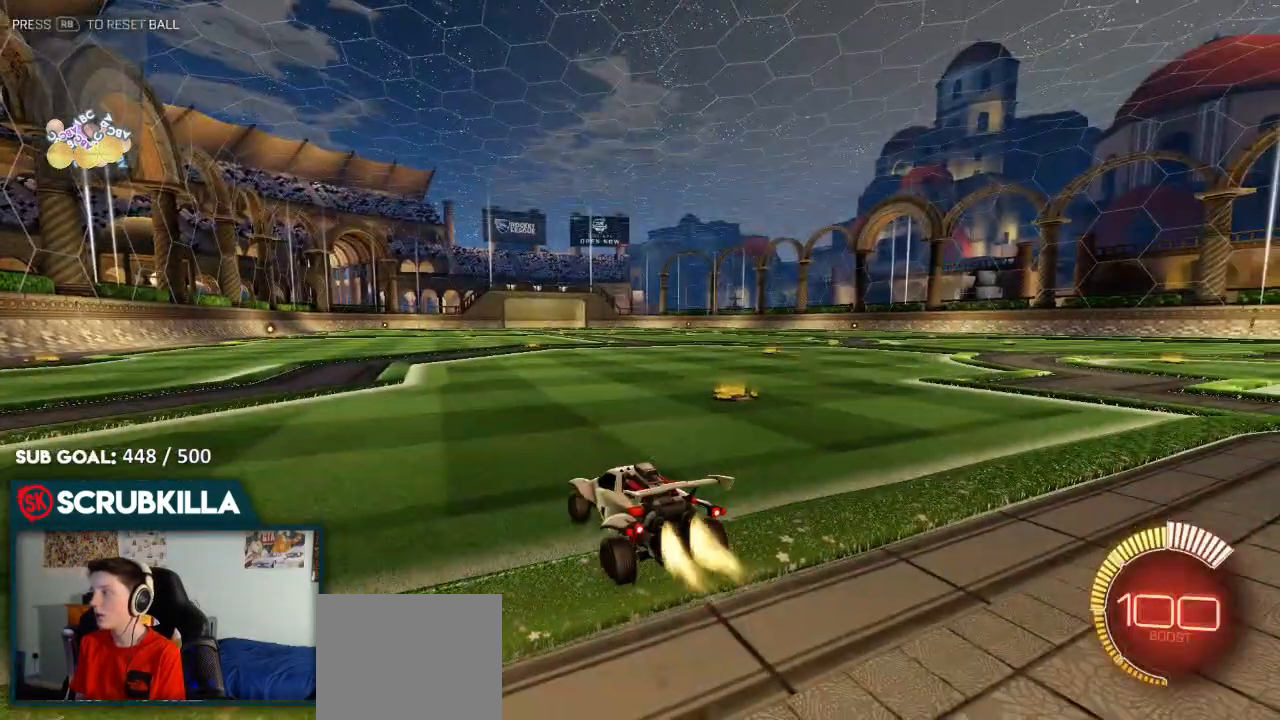
{"buttons": ["B", "R2"], "left_stick": "center", "right_stick": "center", "events": [[417, "R2", "down"]]}
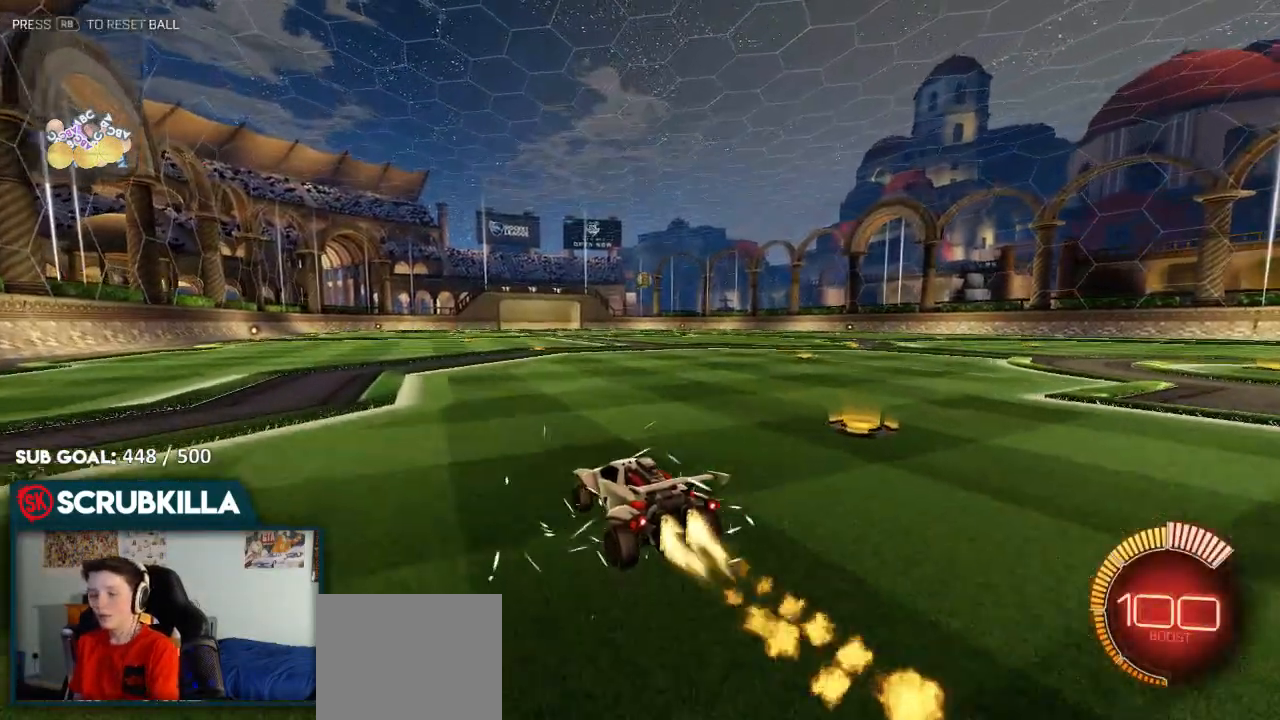
{"buttons": ["R2"], "left_stick": "up-right", "right_stick": "center", "events": [[83, "B", "up"], [400, "R3", "down"], [467, "R3", "up"], [467, "left_stick", "up-right"]]}
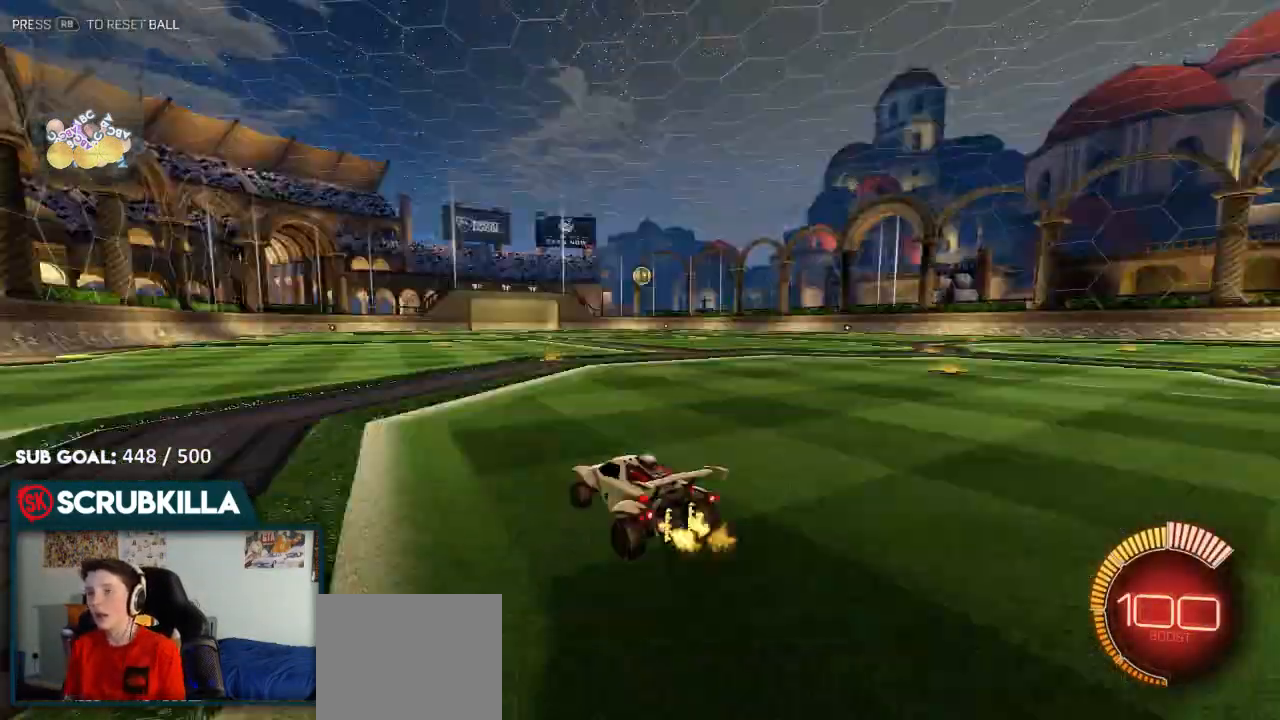
{"buttons": ["B", "R2"], "left_stick": "center", "right_stick": "center", "events": [[367, "left_stick", "center"], [433, "B", "down"]]}